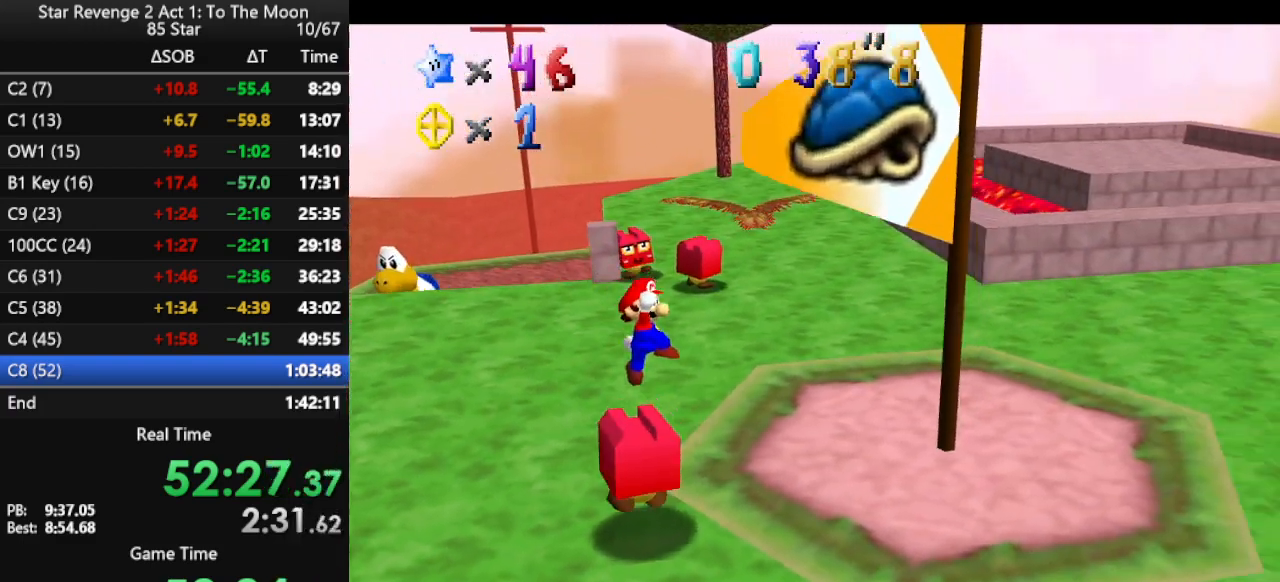
Gameplay with a controller (Nintendo layout); each line is a JSON object with the inputs held at the frame after it. "events" lists button and stick changes between this image and that frame as [ms after this image, input, new state], when the widget could be followed in between. Not read: L3 R3.
{"buttons": [], "left_stick": "center", "events": [[133, "left_stick", "center"], [300, "C_RIGHT", "down"], [433, "C_RIGHT", "up"]]}
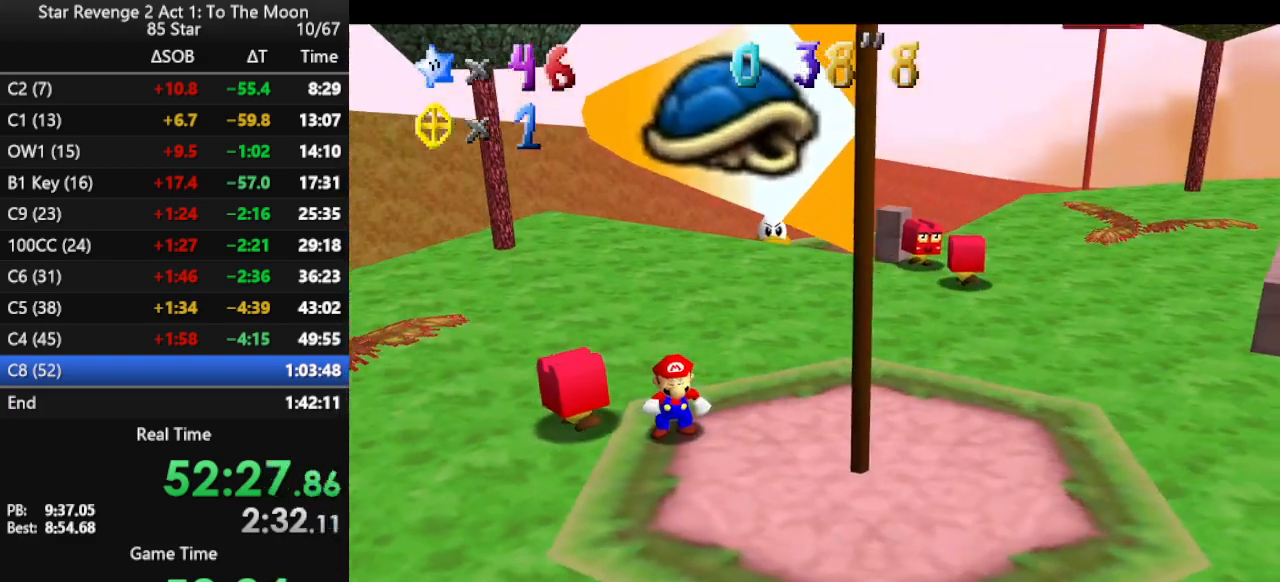
{"buttons": [], "left_stick": "down", "events": [[133, "left_stick", "down"]]}
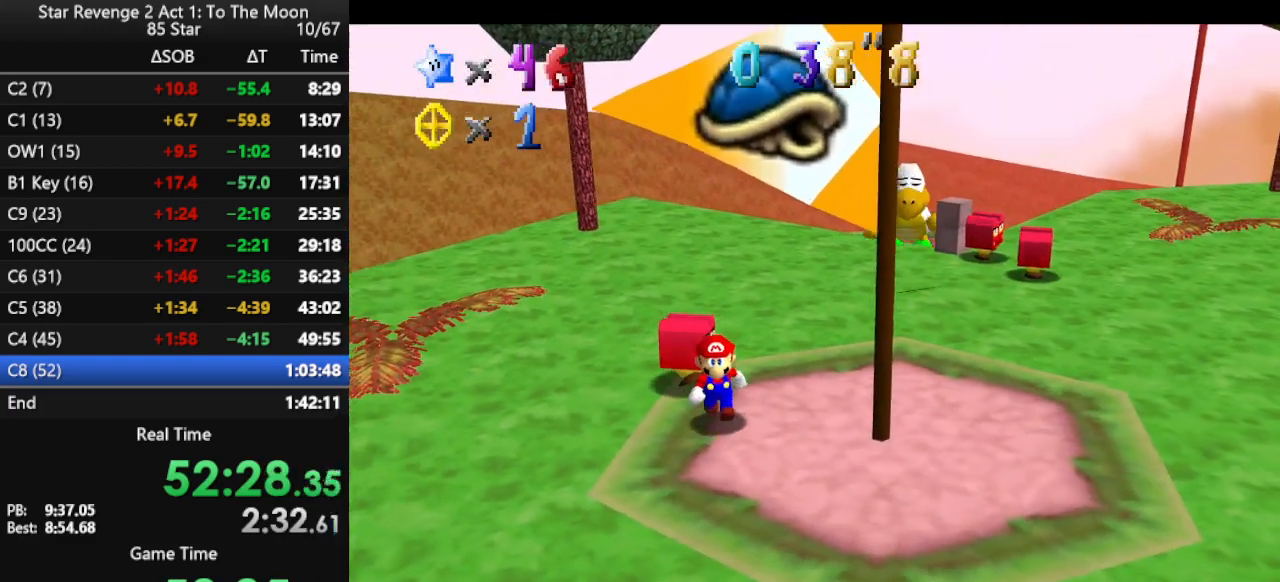
{"buttons": [], "left_stick": "down", "events": []}
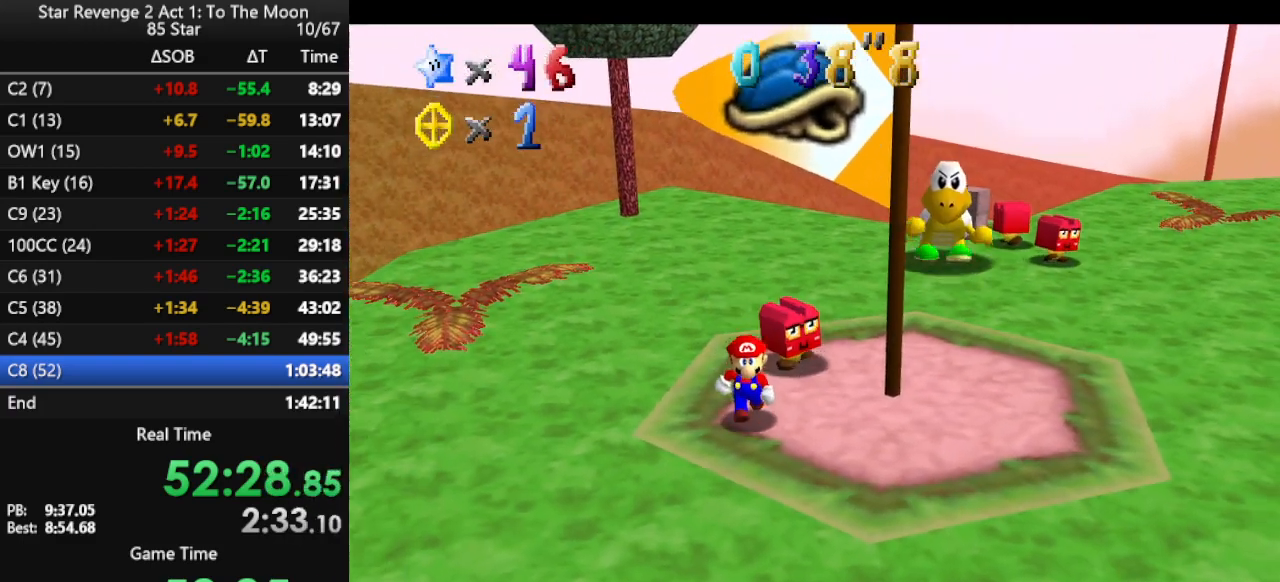
{"buttons": [], "left_stick": "left", "events": [[367, "left_stick", "left"]]}
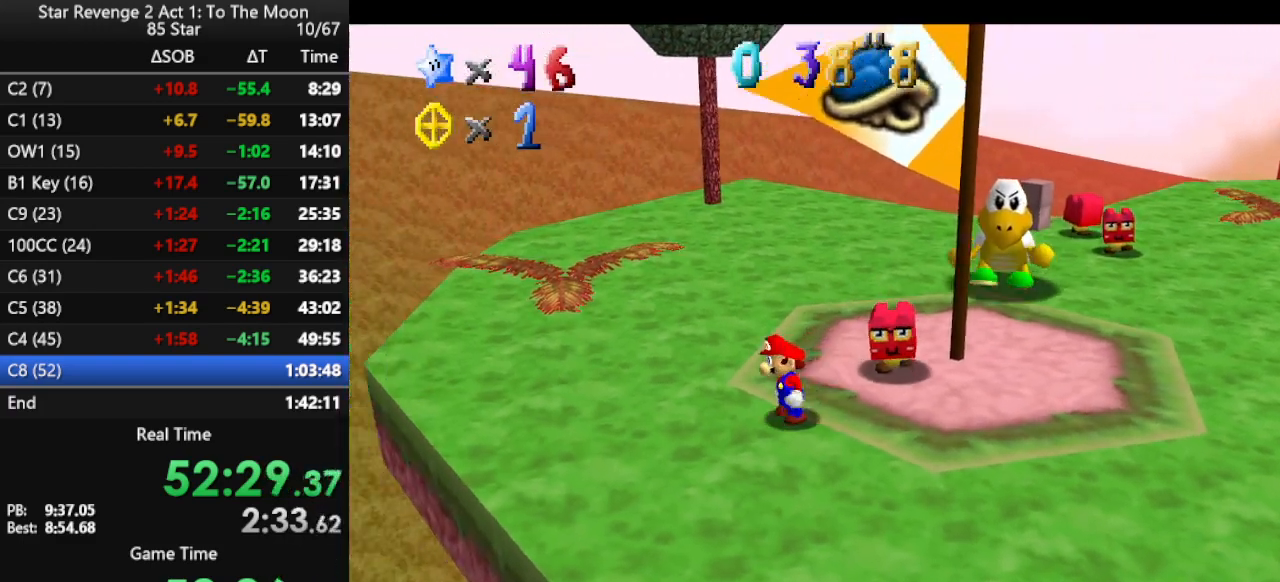
{"buttons": [], "left_stick": "right", "events": [[133, "left_stick", "up"], [400, "left_stick", "up-right"], [500, "left_stick", "right"]]}
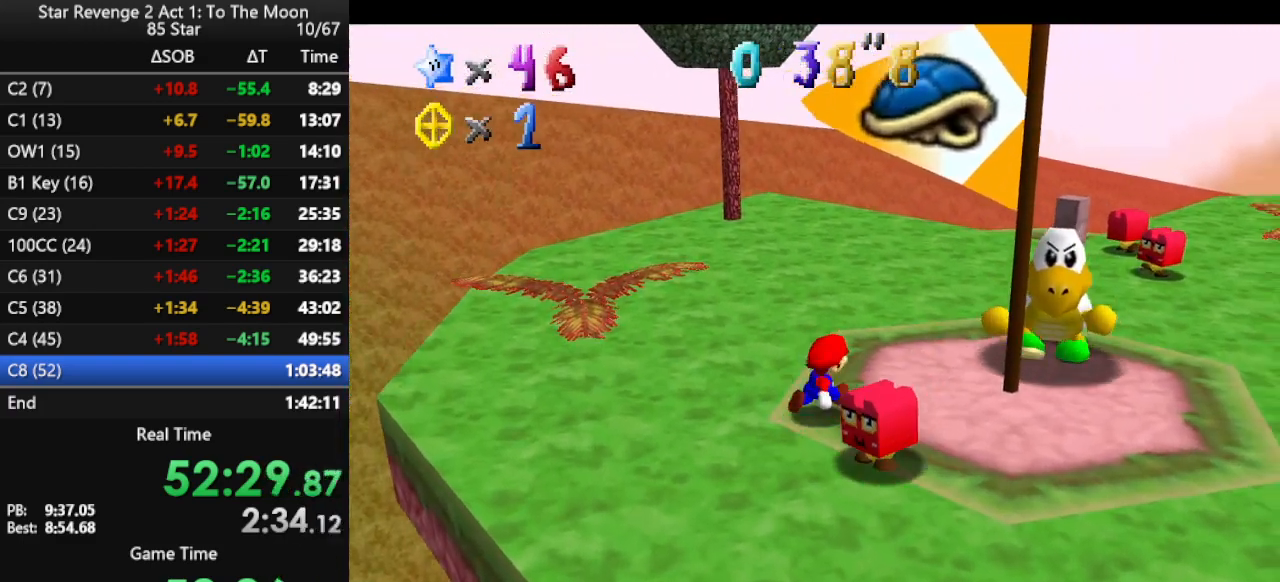
{"buttons": [], "left_stick": "down-right", "events": [[167, "left_stick", "down-right"]]}
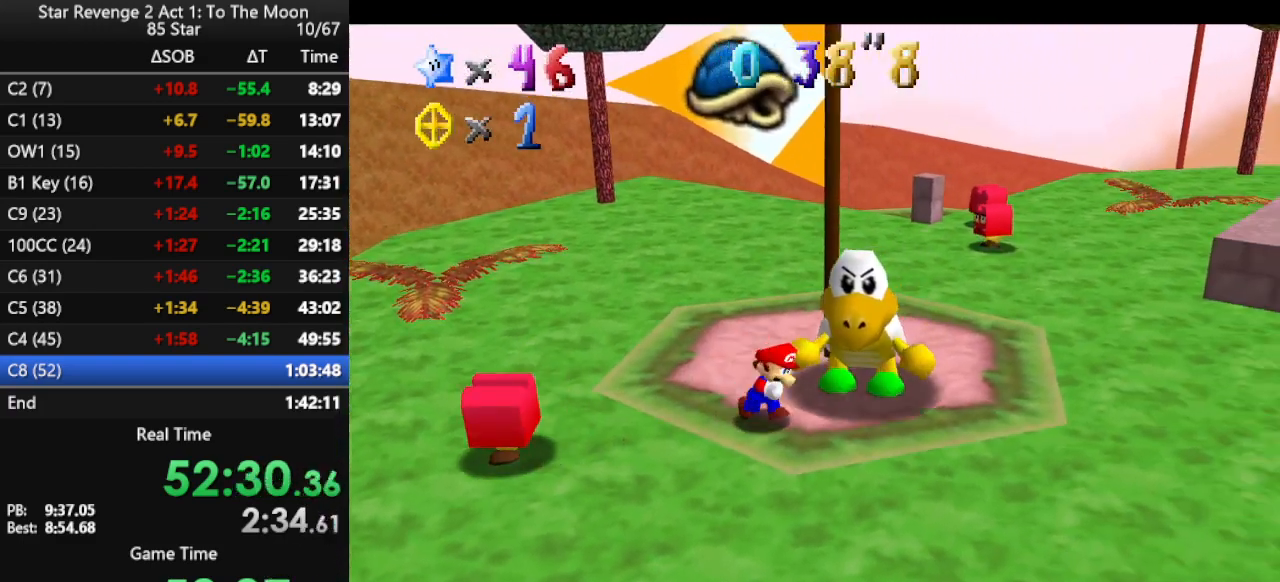
{"buttons": [], "left_stick": "right", "events": [[33, "left_stick", "right"], [167, "left_stick", "down-right"], [300, "left_stick", "center"], [400, "left_stick", "right"]]}
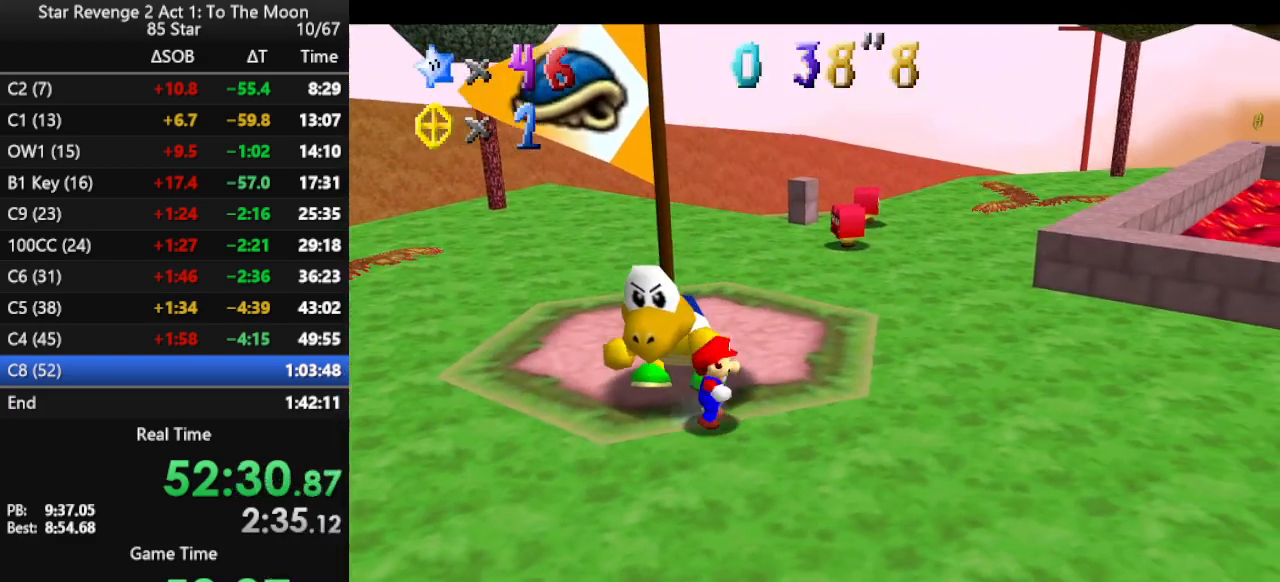
{"buttons": [], "left_stick": "up-left", "events": [[367, "left_stick", "up"], [467, "left_stick", "up-left"]]}
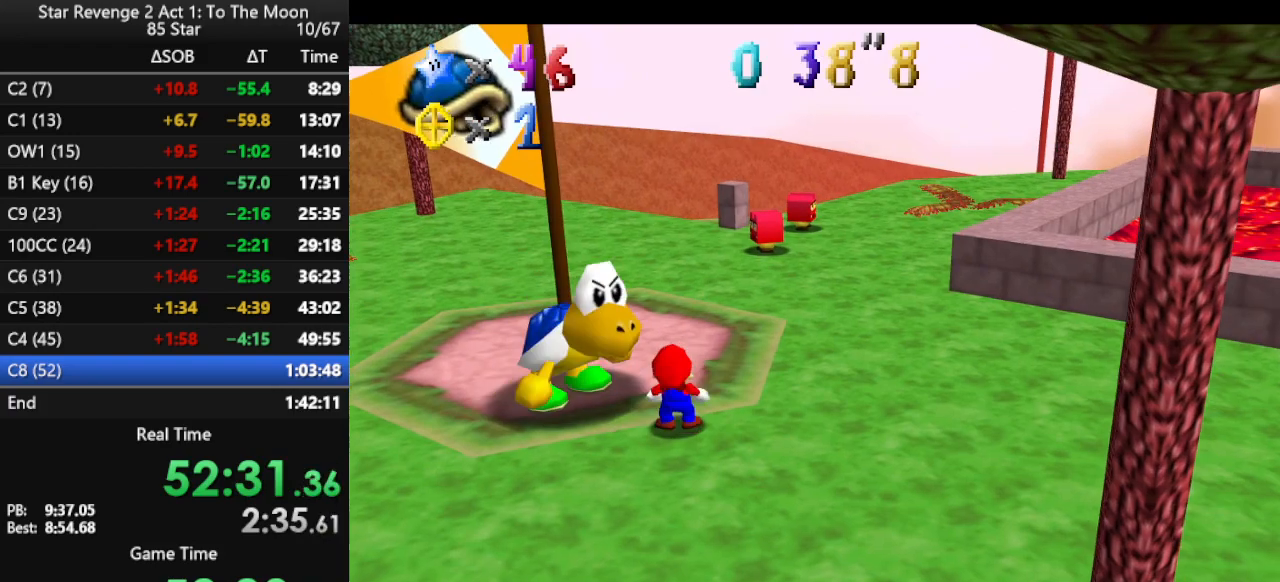
{"buttons": [], "left_stick": "center", "events": [[33, "C_LEFT", "down"], [100, "left_stick", "left"], [133, "C_LEFT", "up"], [200, "left_stick", "center"]]}
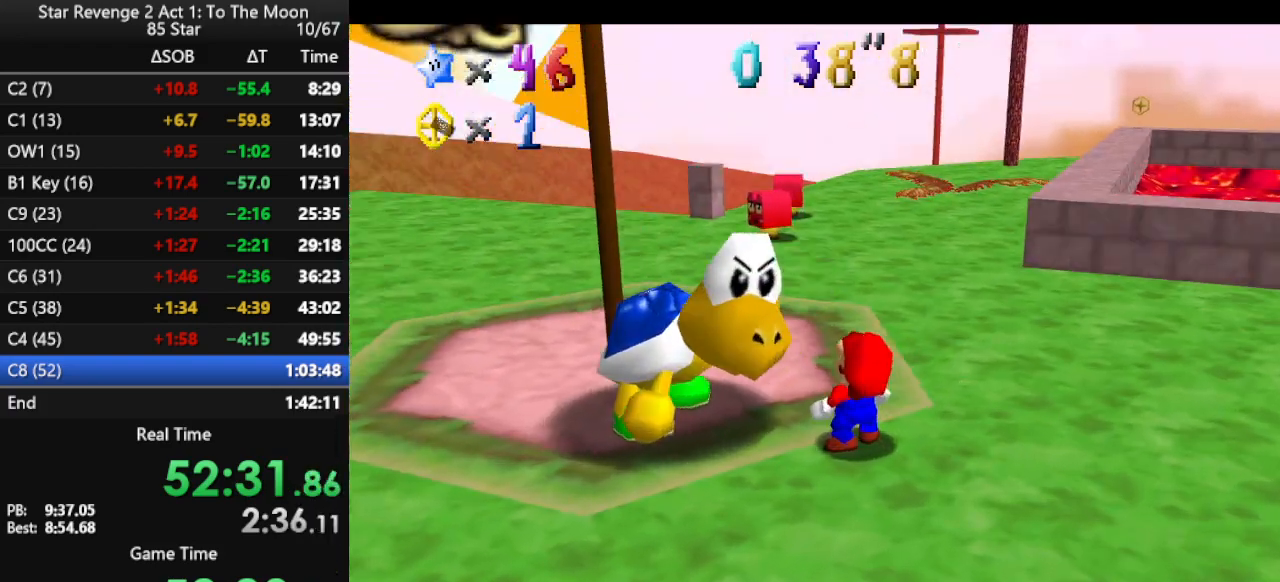
{"buttons": [], "left_stick": "center", "events": [[367, "B", "down"], [500, "B", "up"]]}
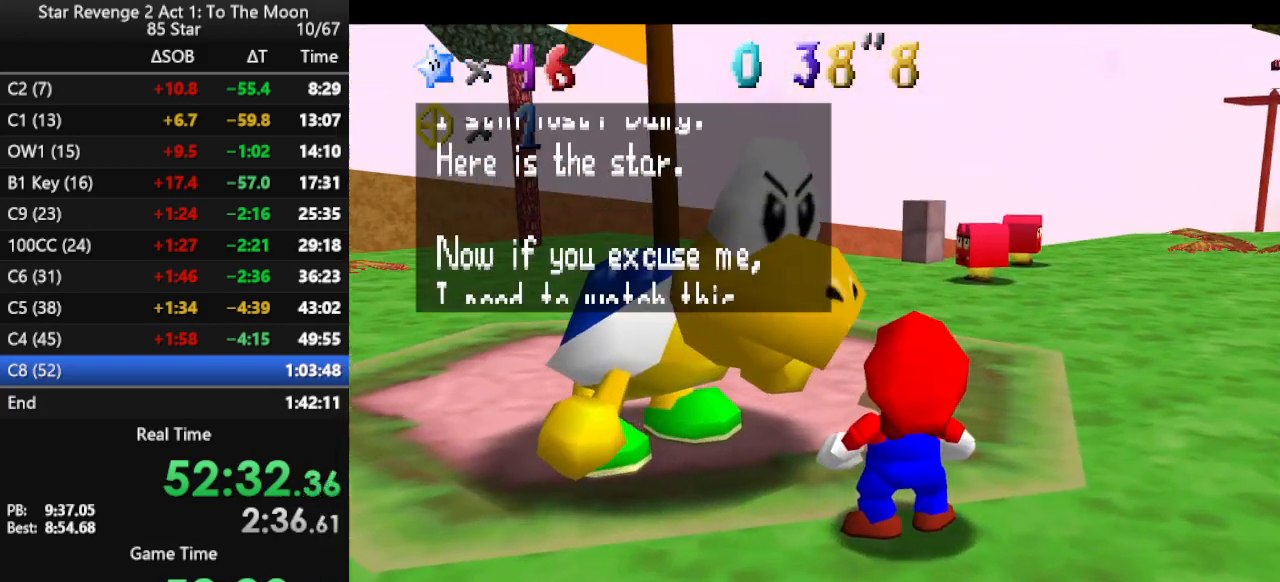
{"buttons": ["B"], "left_stick": "center", "events": [[133, "B", "down"], [300, "B", "up"], [400, "B", "down"]]}
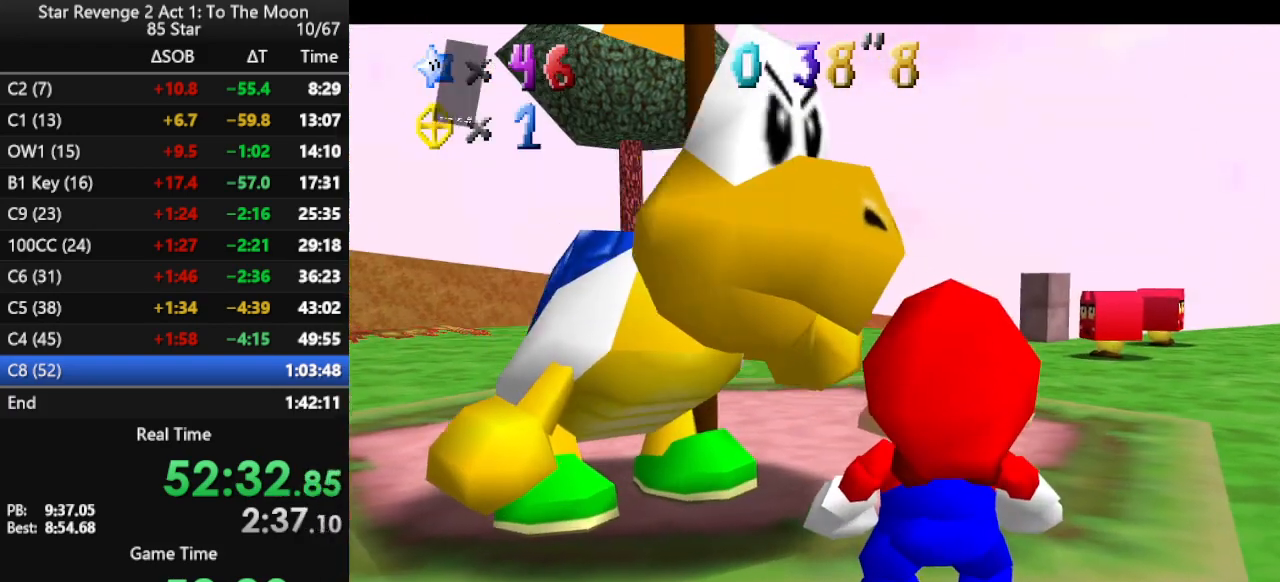
{"buttons": ["C_LEFT"], "left_stick": "center", "events": [[33, "B", "up"], [233, "C_LEFT", "down"], [367, "C_LEFT", "up"], [500, "C_LEFT", "down"]]}
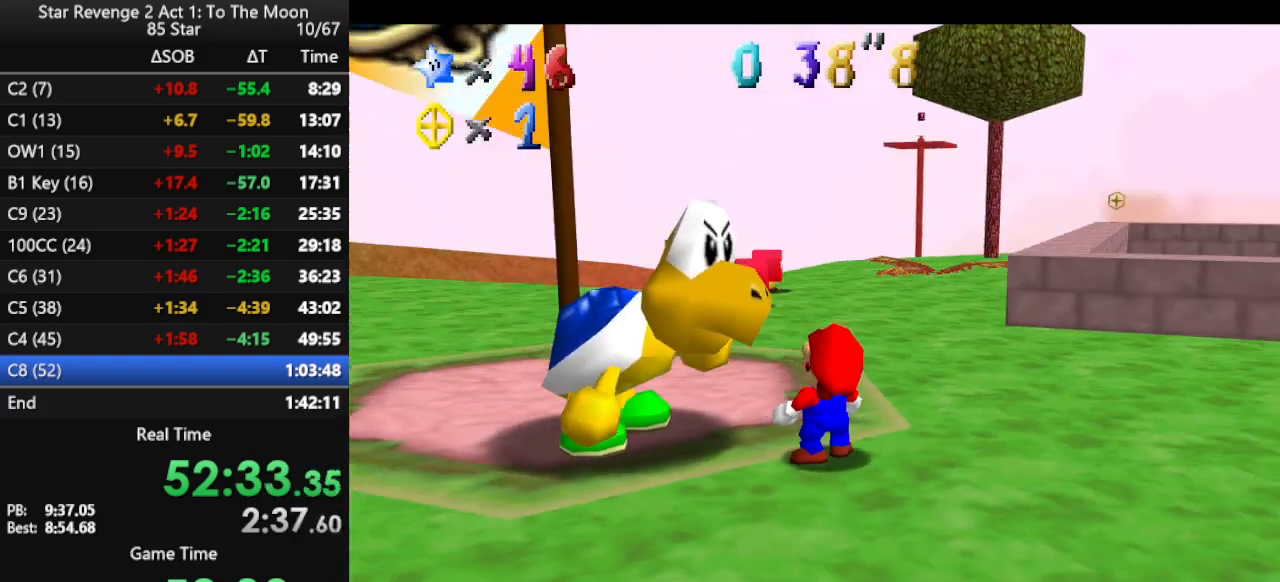
{"buttons": [], "left_stick": "center", "events": [[33, "C_DOWN", "down"], [100, "C_DOWN", "up"], [100, "C_LEFT", "up"], [267, "C_LEFT", "down"], [333, "C_DOWN", "down"], [367, "C_DOWN", "up"], [400, "C_LEFT", "up"]]}
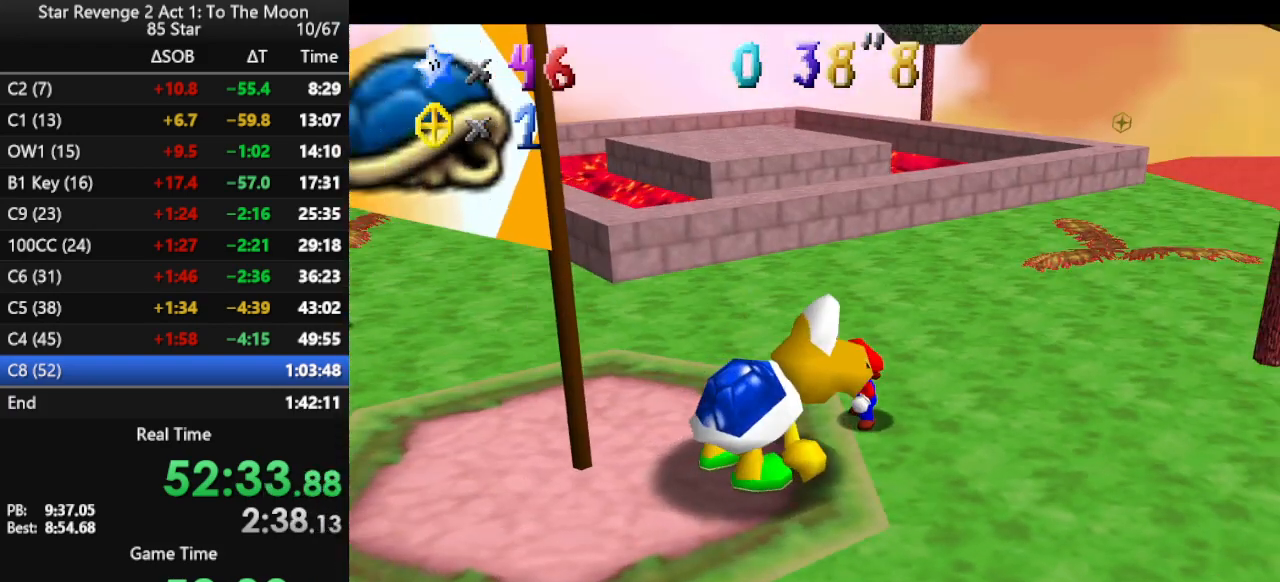
{"buttons": [], "left_stick": "center", "events": []}
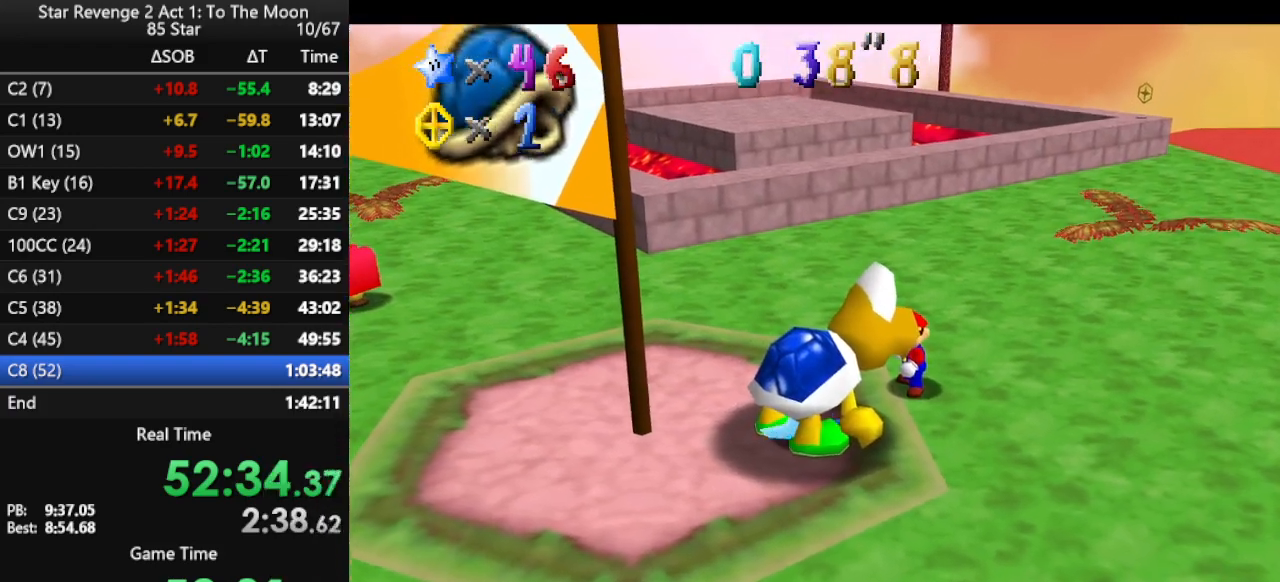
{"buttons": [], "left_stick": "center", "events": []}
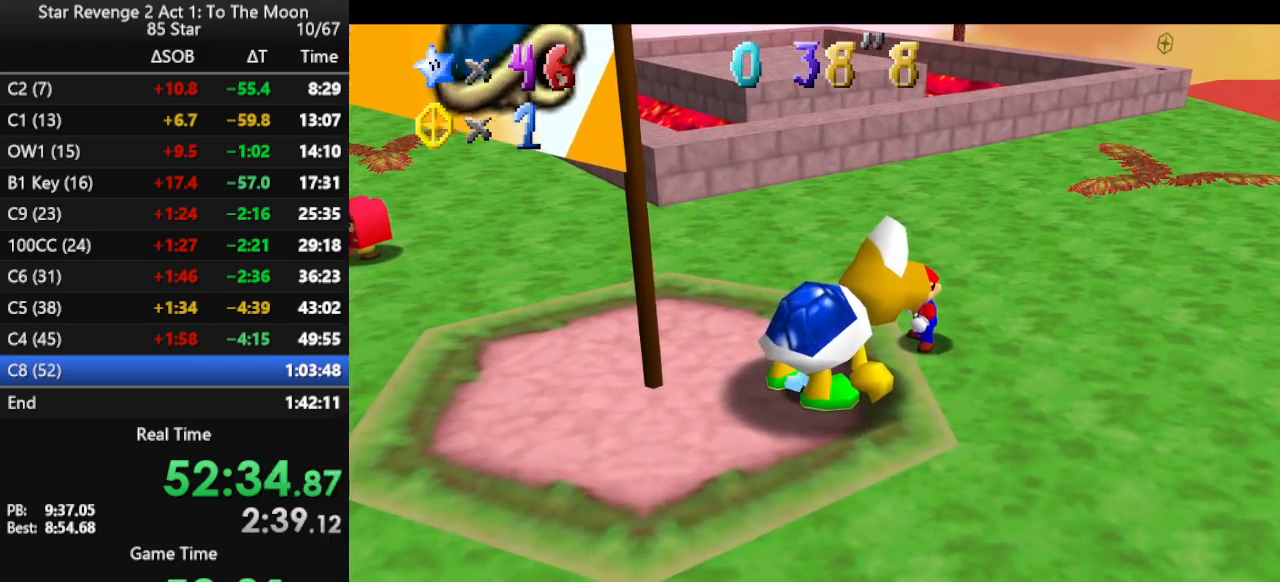
{"buttons": [], "left_stick": "center", "events": []}
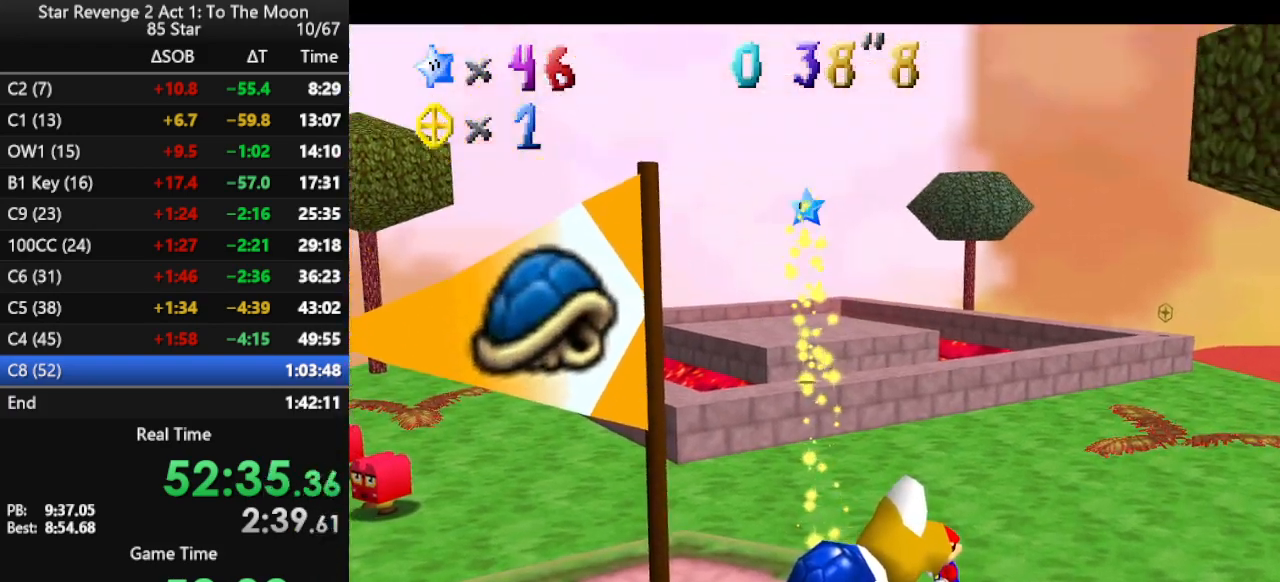
{"buttons": [], "left_stick": "center", "events": []}
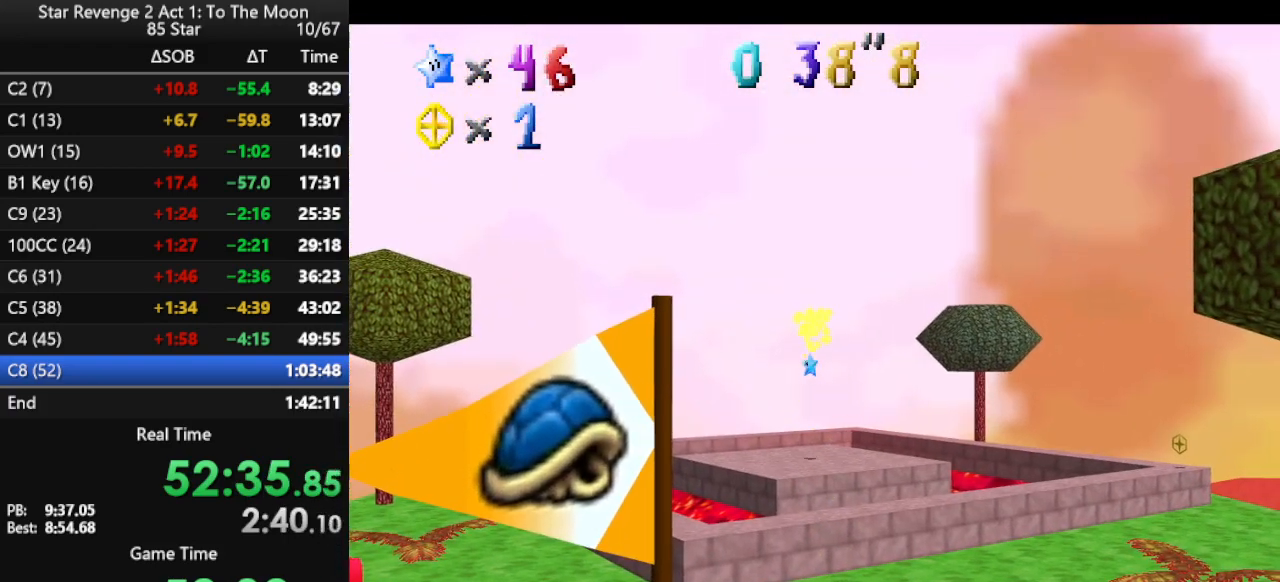
{"buttons": [], "left_stick": "center", "events": []}
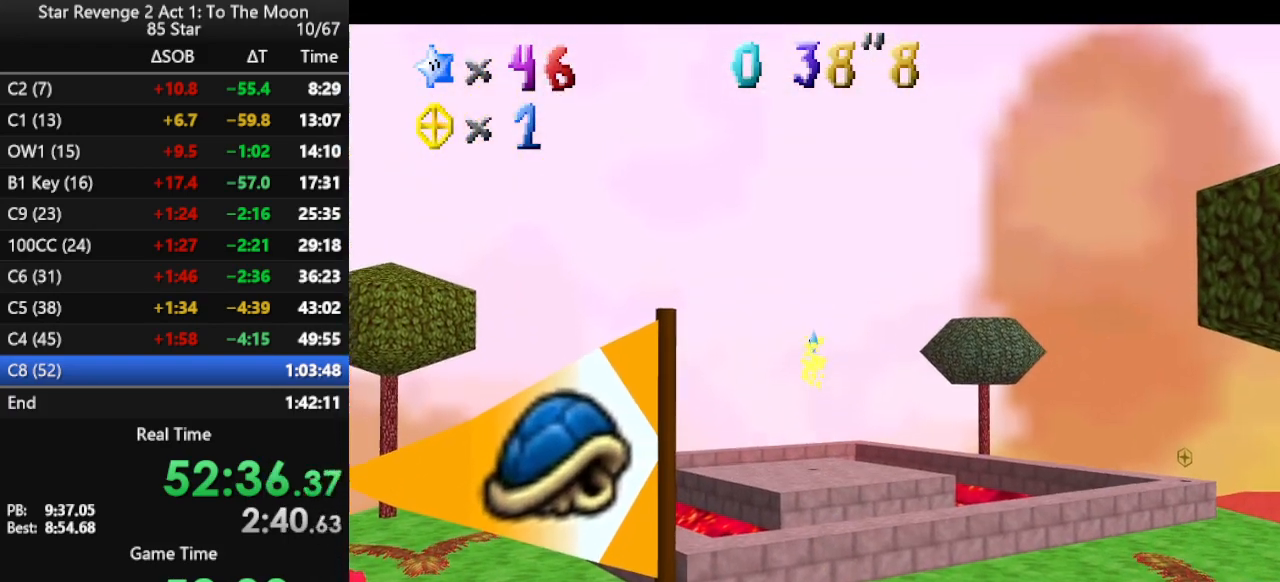
{"buttons": [], "left_stick": "center", "events": []}
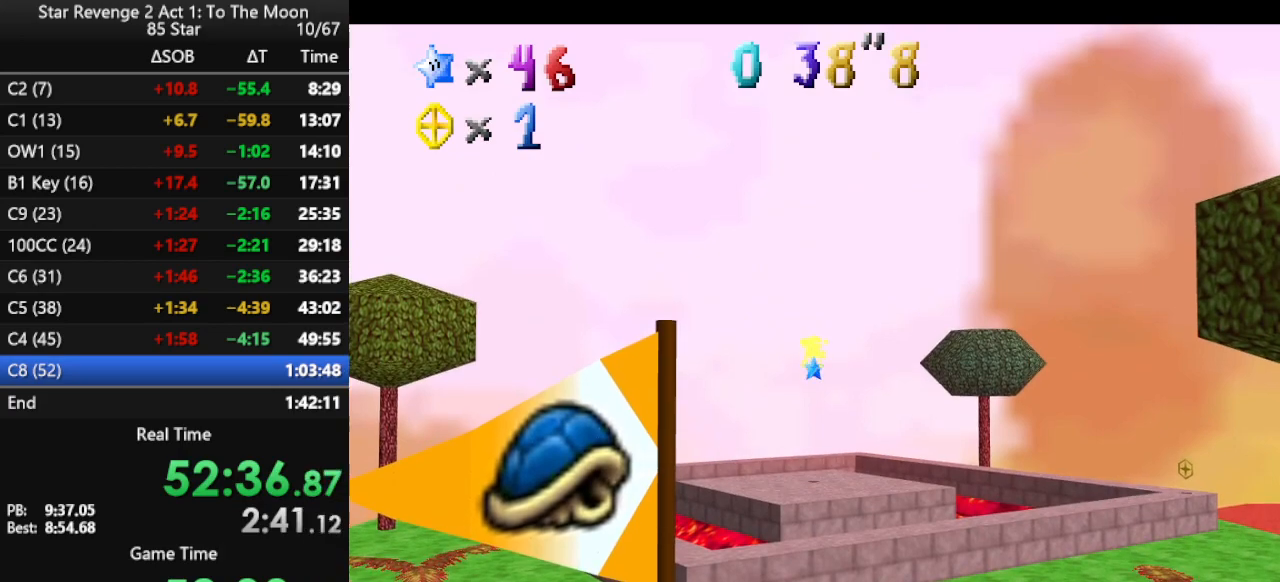
{"buttons": [], "left_stick": "up", "events": [[300, "left_stick", "up"]]}
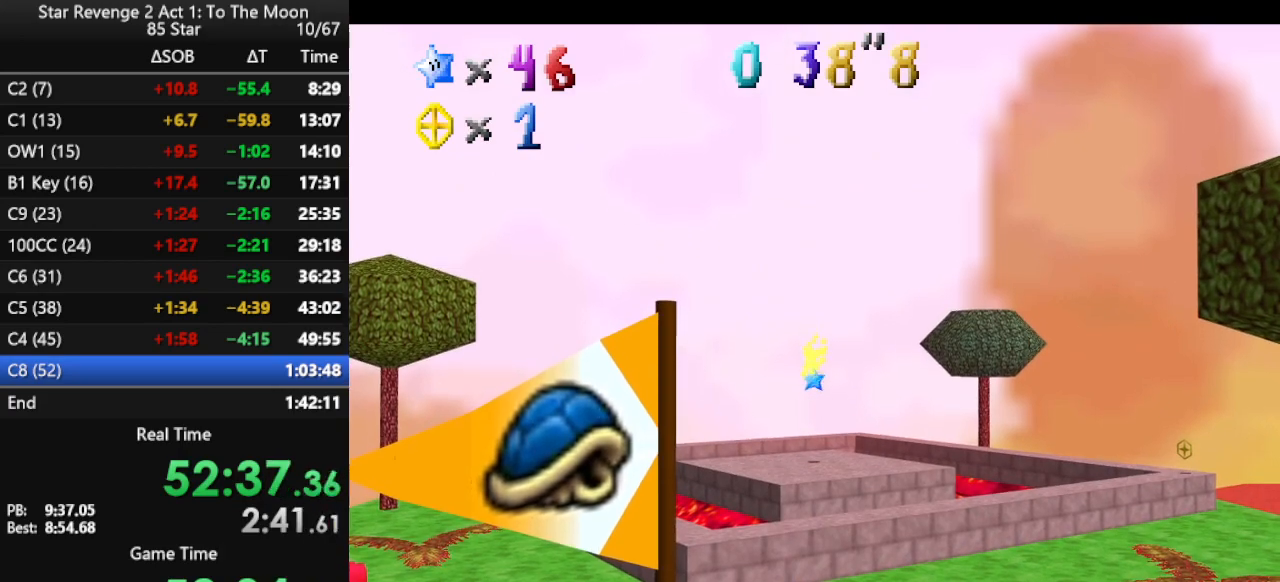
{"buttons": [], "left_stick": "up", "events": []}
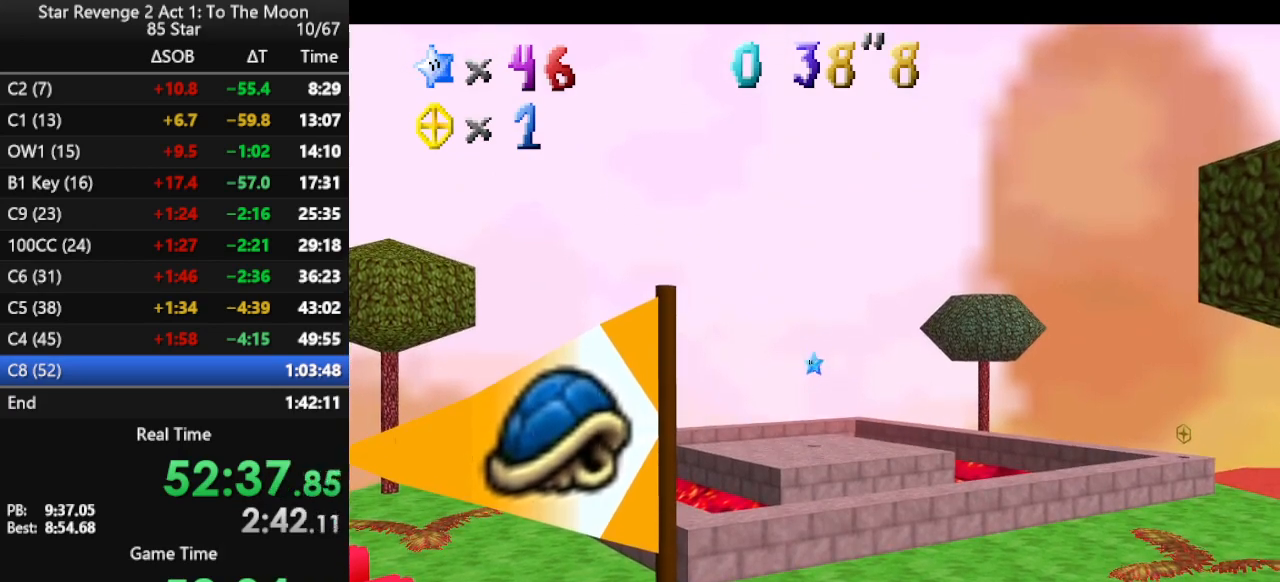
{"buttons": [], "left_stick": "up", "events": [[300, "C_LEFT", "down"], [433, "C_LEFT", "up"]]}
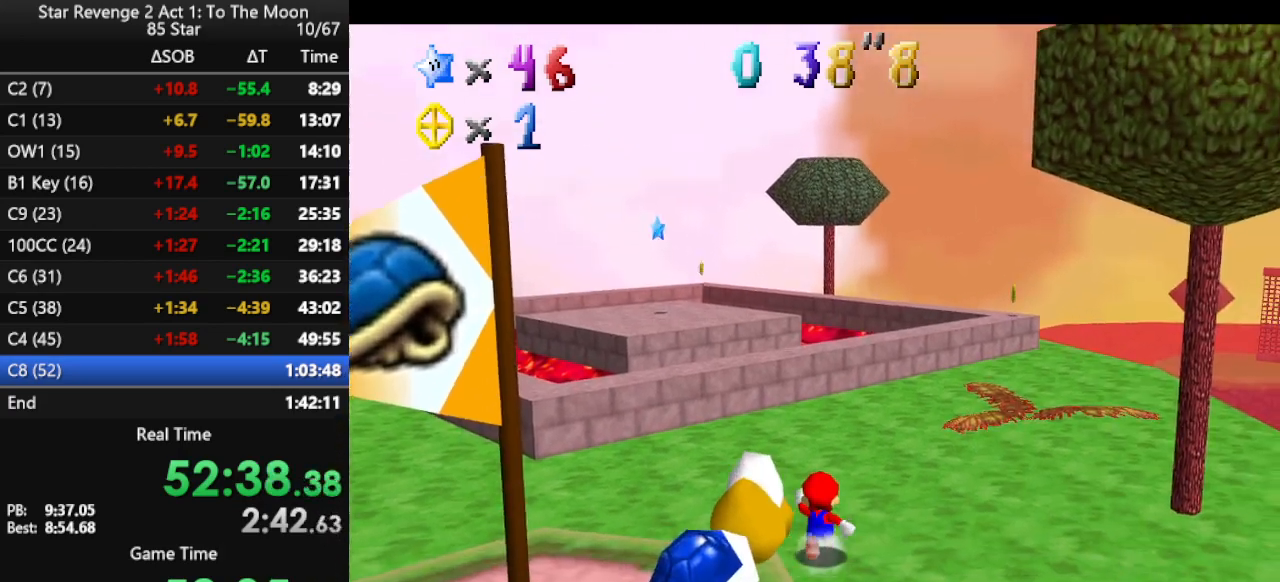
{"buttons": ["B"], "left_stick": "up-left", "events": [[200, "left_stick", "up-left"], [433, "A", "down"], [467, "B", "down"], [500, "A", "up"]]}
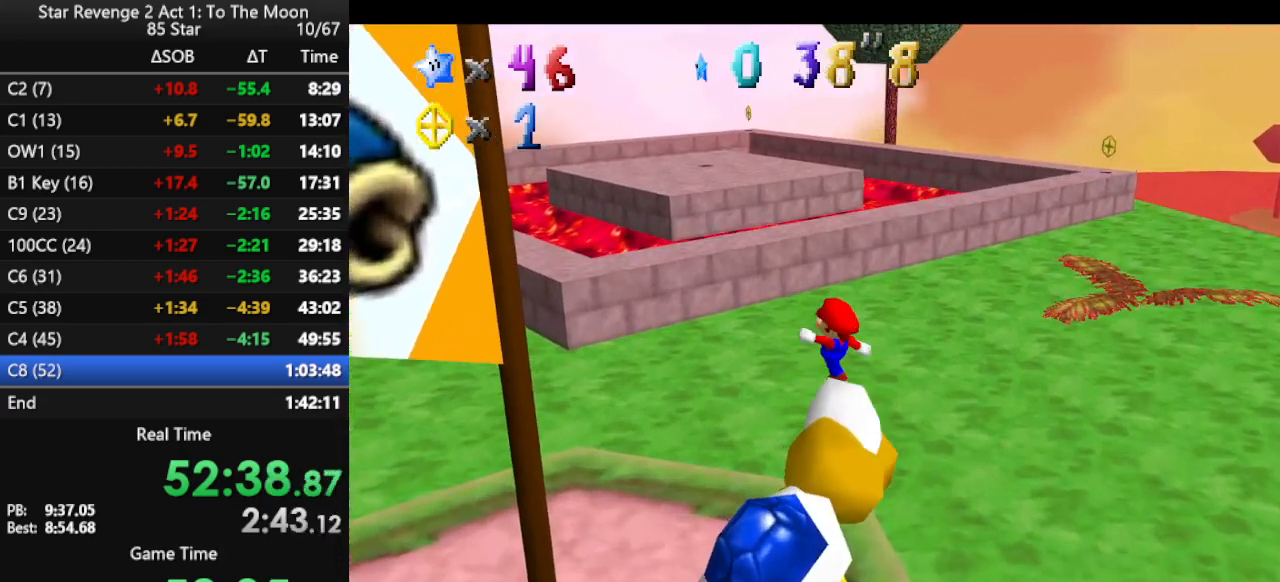
{"buttons": ["A"], "left_stick": "up-left", "events": [[67, "left_stick", "up"], [100, "B", "up"], [233, "C_LEFT", "down"], [333, "C_LEFT", "up"], [467, "A", "down"], [467, "left_stick", "up-left"]]}
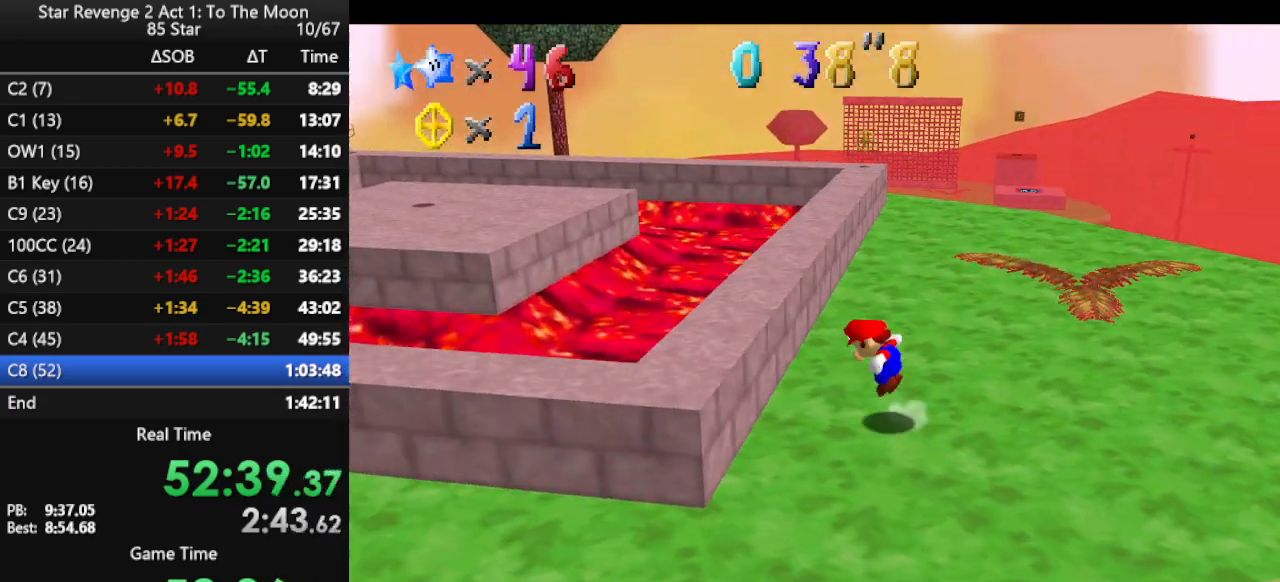
{"buttons": ["A"], "left_stick": "up-left", "events": []}
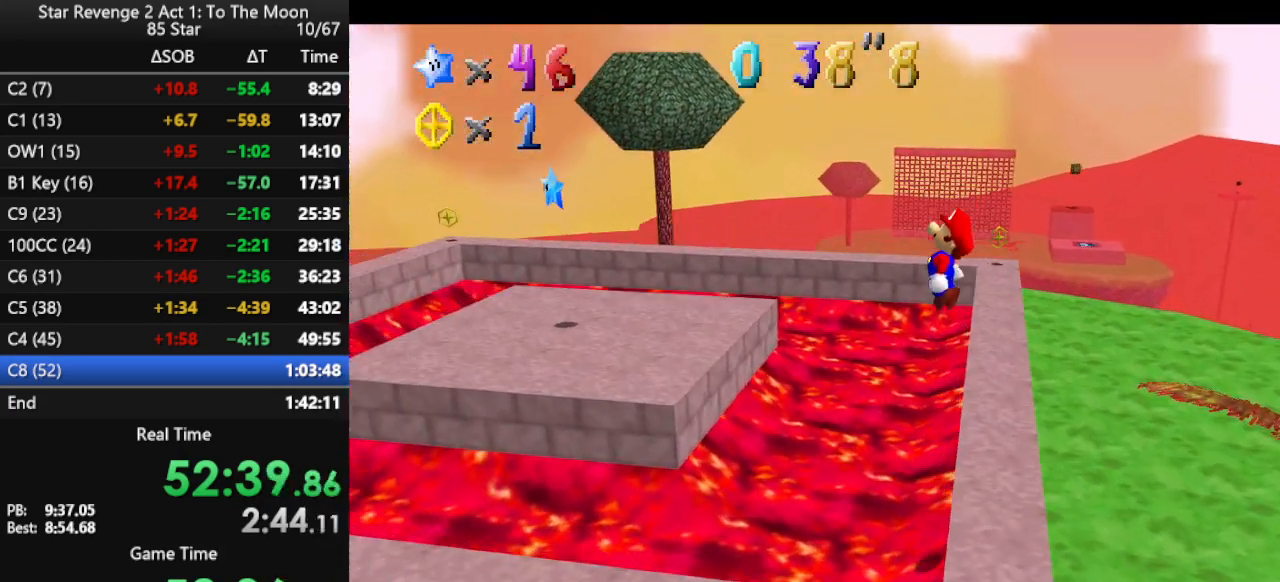
{"buttons": ["C_RIGHT"], "left_stick": "up-left", "events": [[100, "A", "up"], [433, "C_RIGHT", "down"]]}
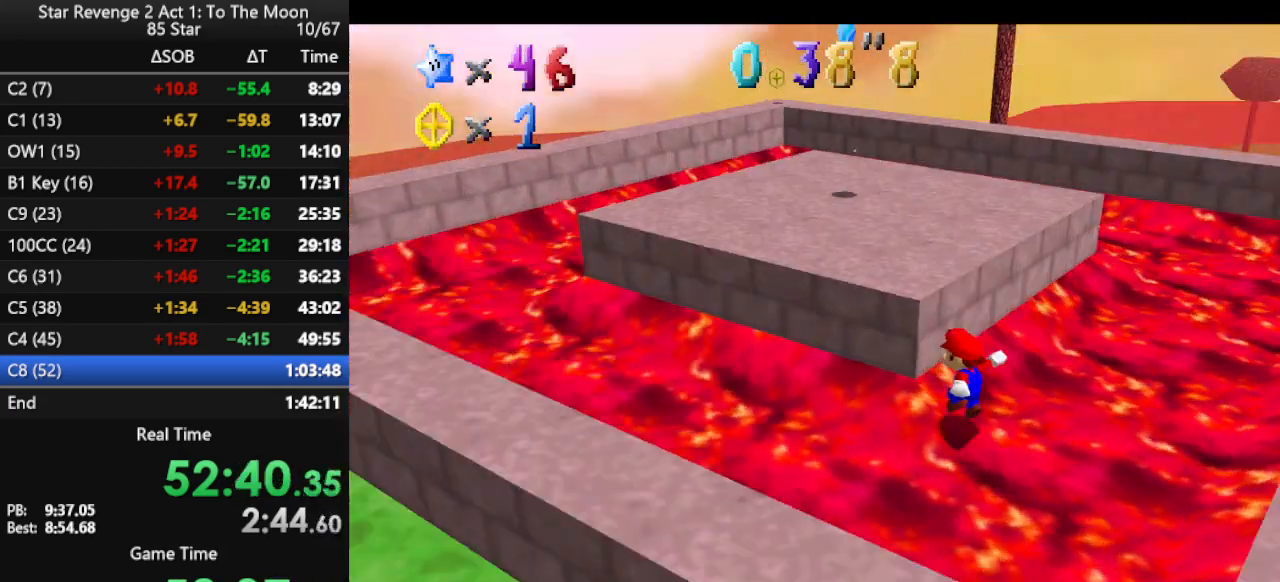
{"buttons": [], "left_stick": "up", "events": [[33, "left_stick", "up"], [133, "C_RIGHT", "up"]]}
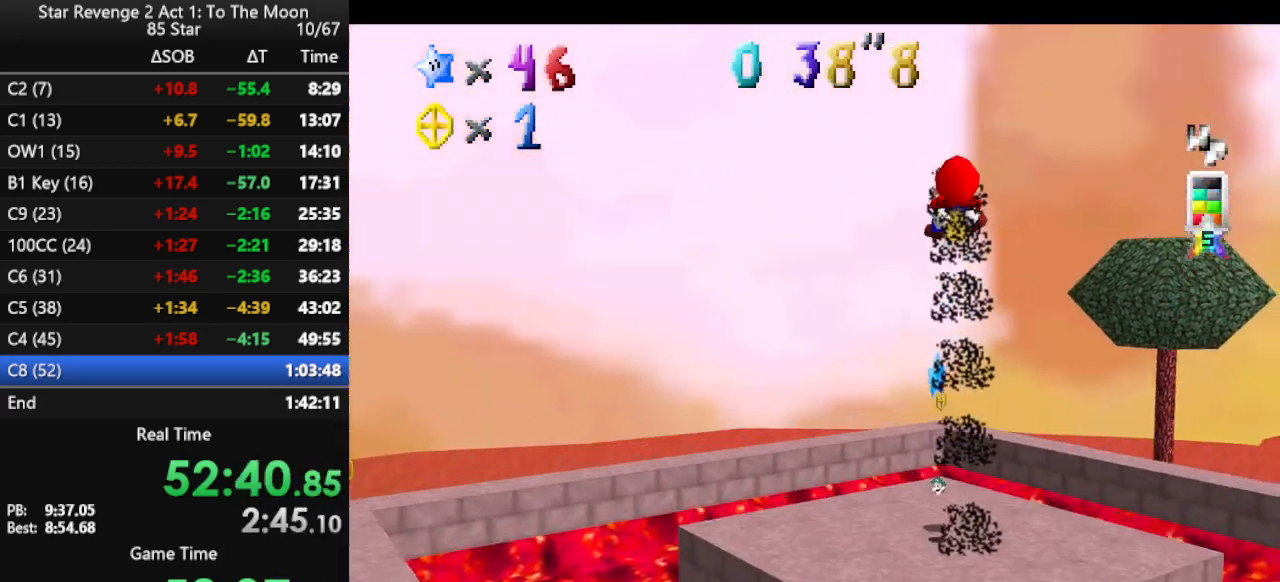
{"buttons": [], "left_stick": "up", "events": []}
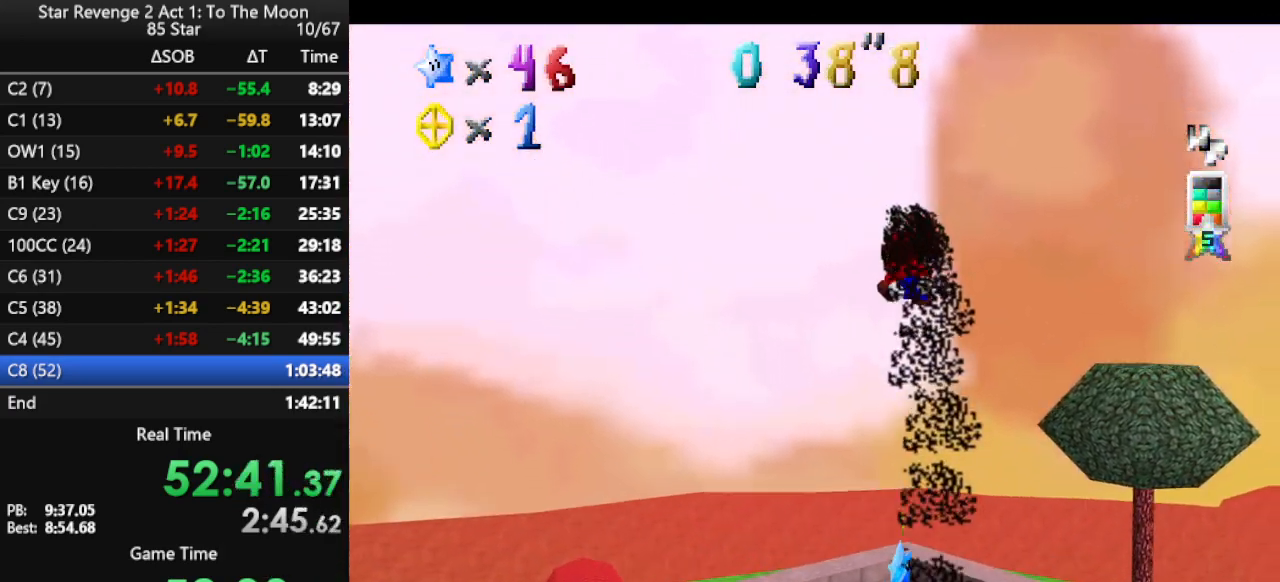
{"buttons": [], "left_stick": "center", "events": [[333, "left_stick", "center"]]}